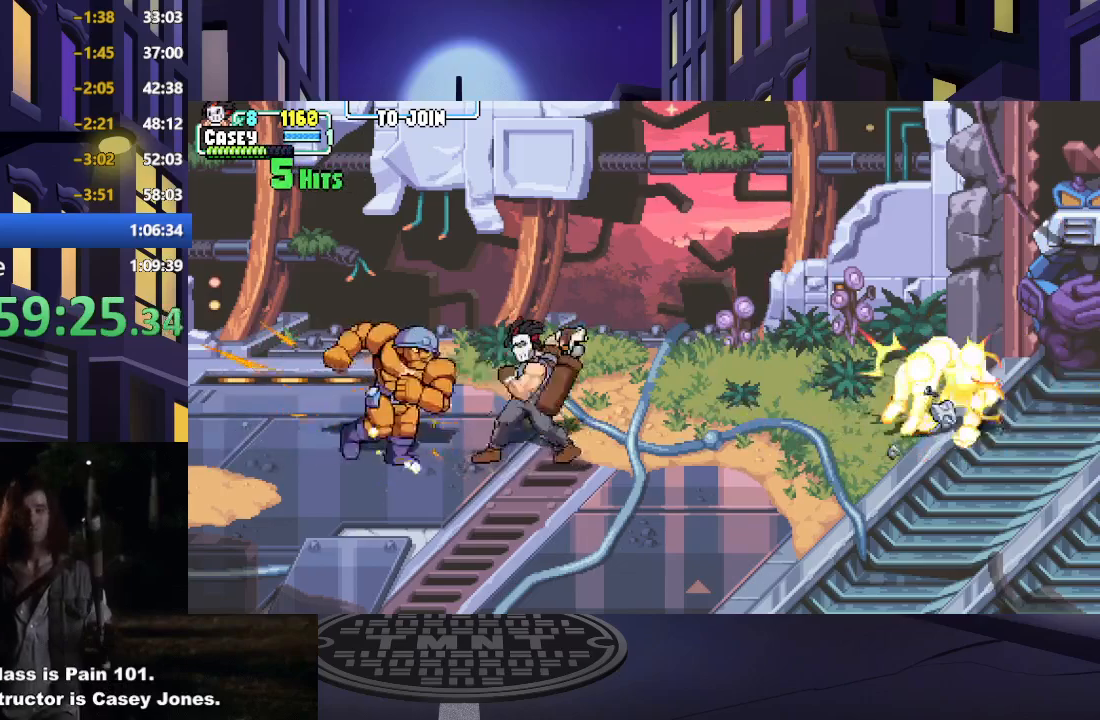
Gameplay with a controller (Xbox layout); each line is a JSON object with the inputs held at the frame after it. "events" lists button and stick changes between this image and that frame as [ms after this image, input, new state], when the widget could be followed in between. Not read: L3 R3 left_stick right_stick.
{"buttons": ["DPAD_RIGHT"], "events": [[50, "X", "up"], [100, "DPAD_RIGHT", "down"], [166, "A", "down"], [166, "X", "down"], [417, "X", "up"], [433, "A", "up"]]}
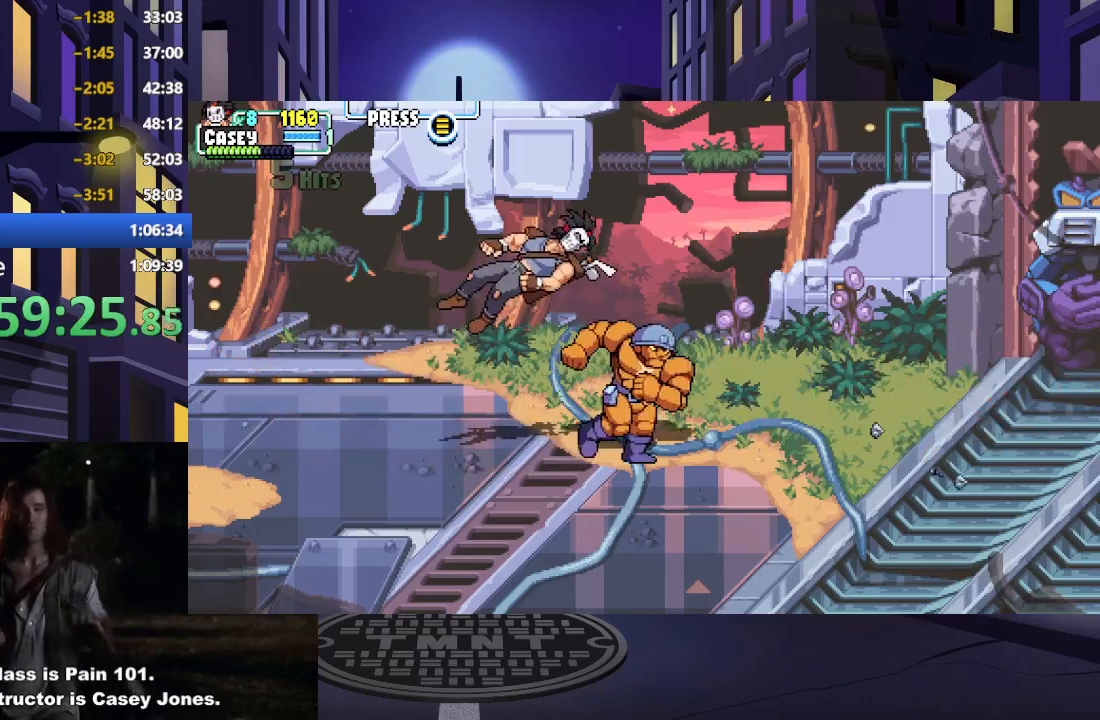
{"buttons": ["DPAD_RIGHT"], "events": [[50, "A", "down"], [67, "X", "down"], [234, "A", "up"], [250, "X", "up"]]}
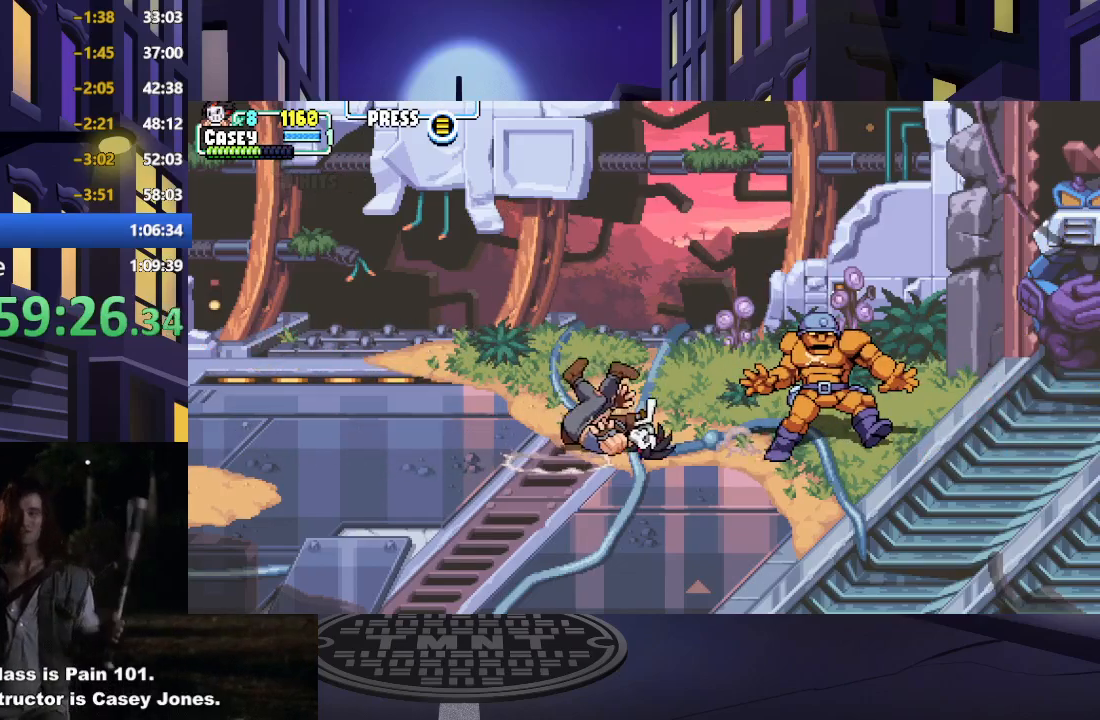
{"buttons": ["DPAD_RIGHT"], "events": [[66, "A", "down"], [66, "X", "down"], [233, "A", "up"], [250, "X", "up"]]}
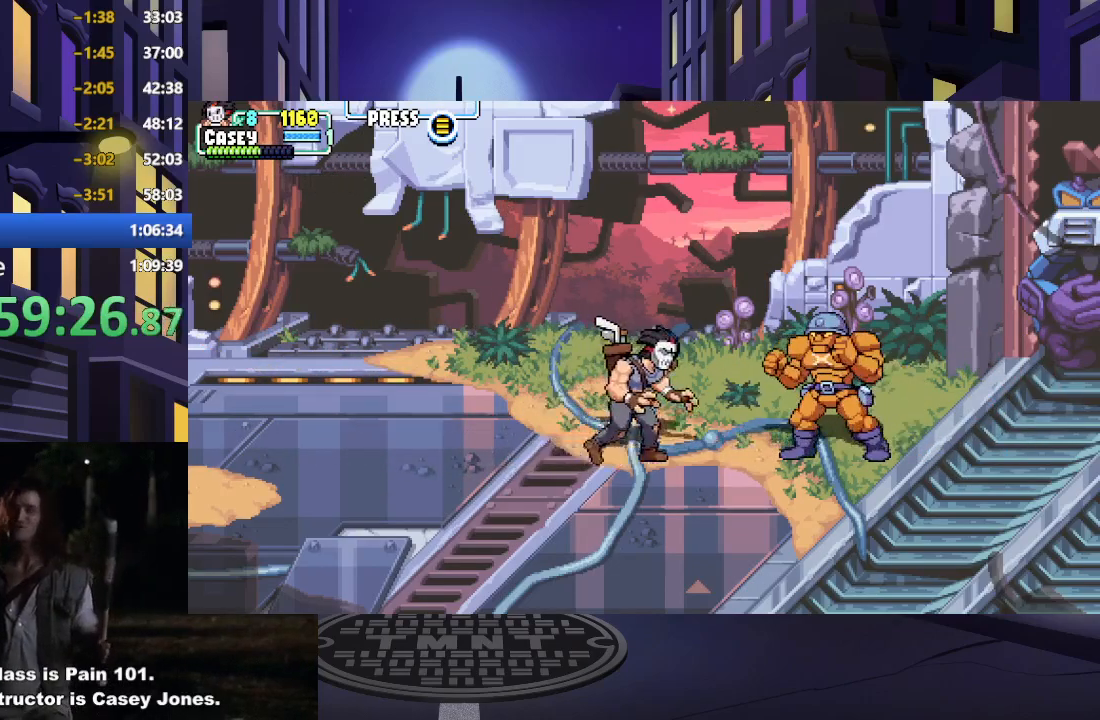
{"buttons": [], "events": [[184, "X", "down"], [300, "X", "up"], [367, "DPAD_RIGHT", "up"], [384, "X", "down"], [501, "X", "up"]]}
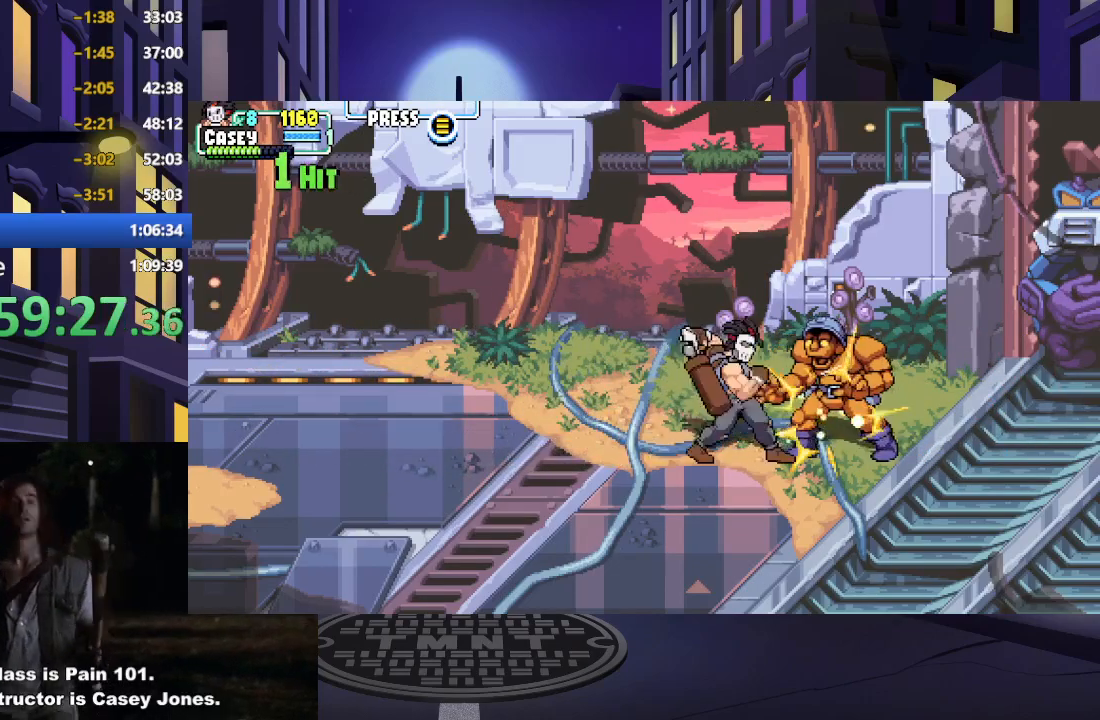
{"buttons": ["X"], "events": [[66, "X", "down"], [183, "X", "up"], [250, "X", "down"], [367, "X", "up"], [450, "X", "down"]]}
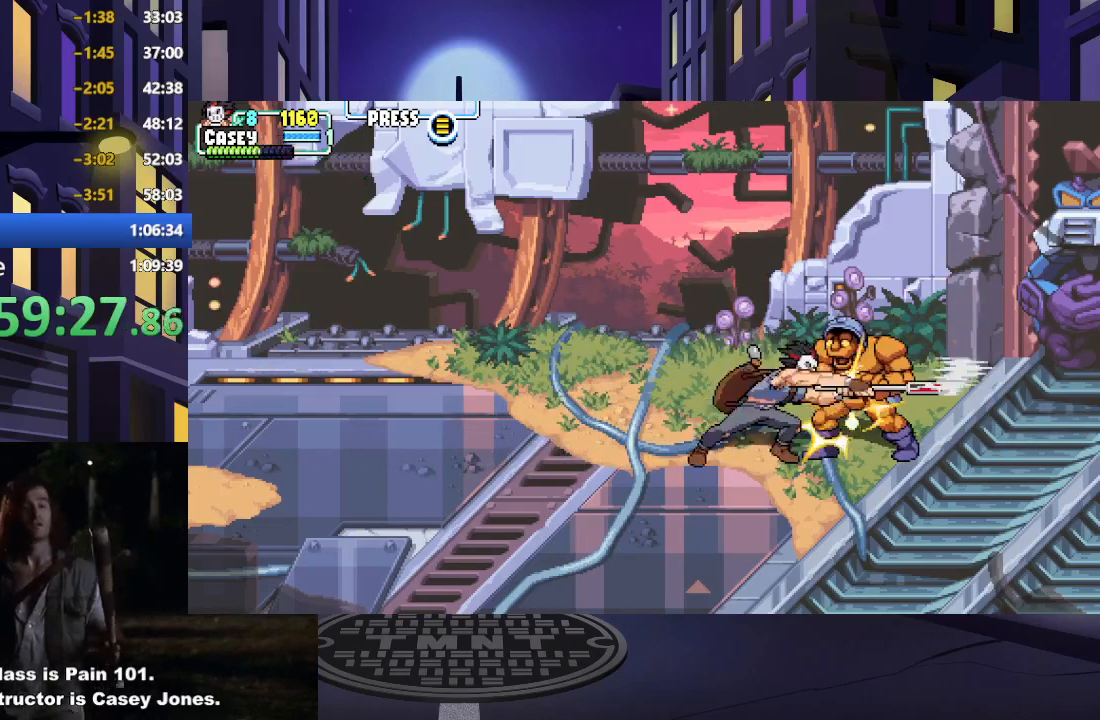
{"buttons": [], "events": [[84, "X", "up"], [351, "X", "down"], [467, "X", "up"]]}
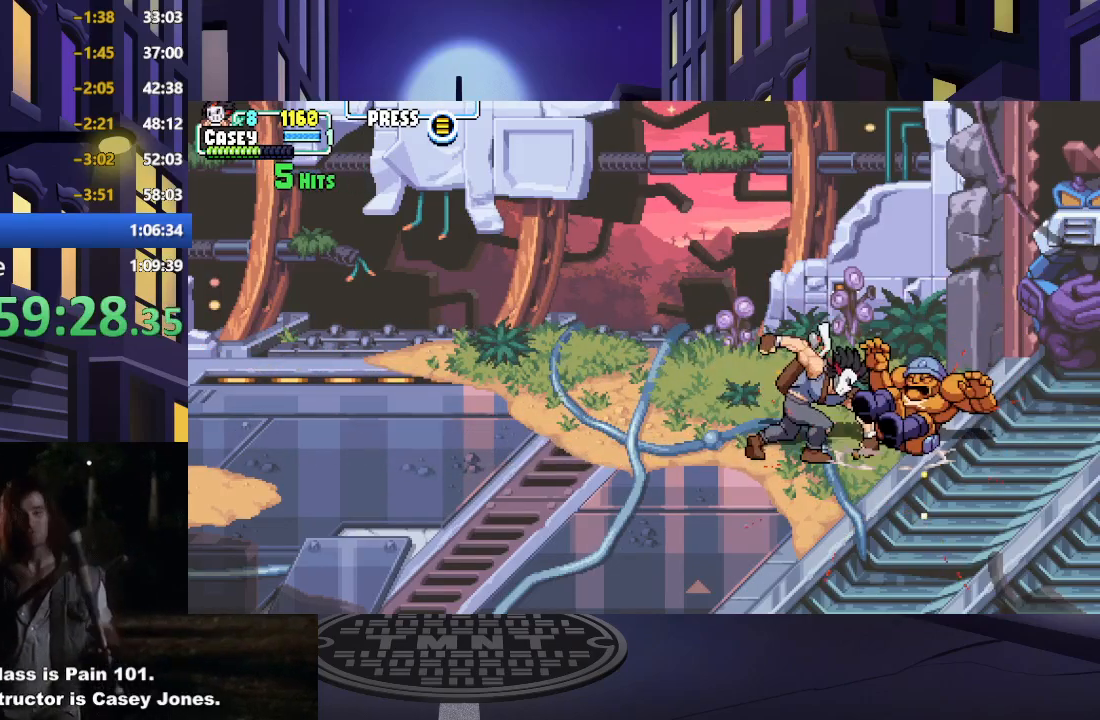
{"buttons": [], "events": [[200, "DPAD_RIGHT", "down"], [350, "DPAD_RIGHT", "up"], [367, "X", "down"], [483, "X", "up"]]}
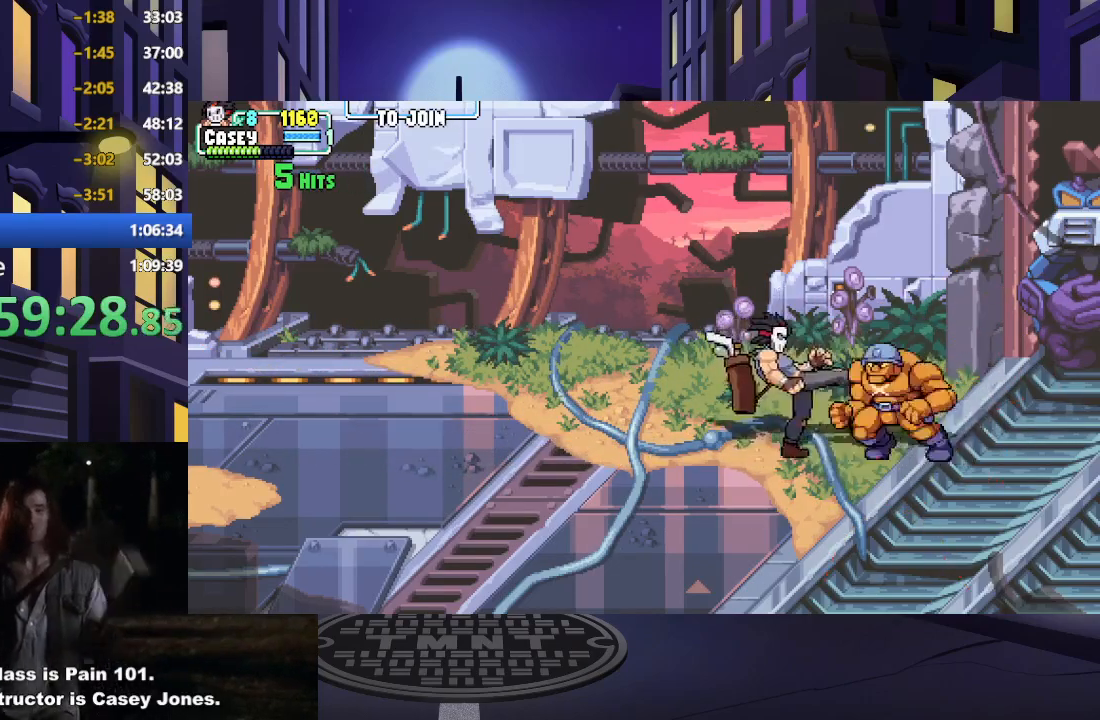
{"buttons": ["X"], "events": [[50, "X", "down"], [184, "X", "up"], [234, "X", "down"], [384, "X", "up"], [451, "X", "down"]]}
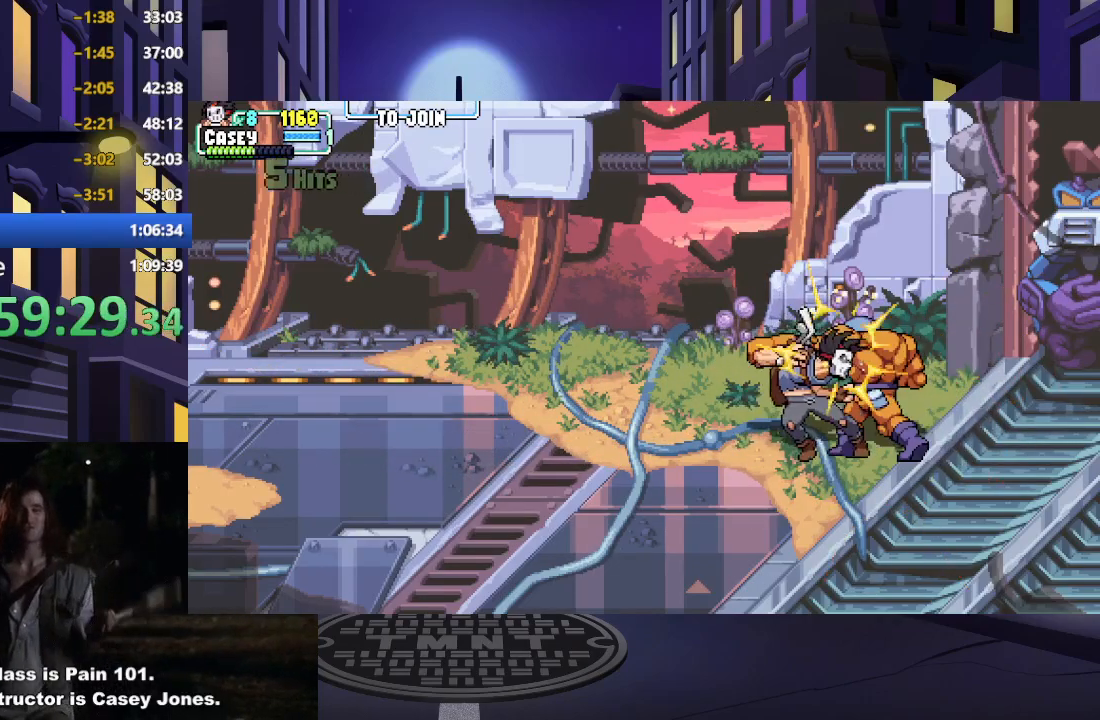
{"buttons": [], "events": [[83, "X", "up"], [150, "X", "down"], [267, "X", "up"], [350, "X", "down"], [467, "X", "up"]]}
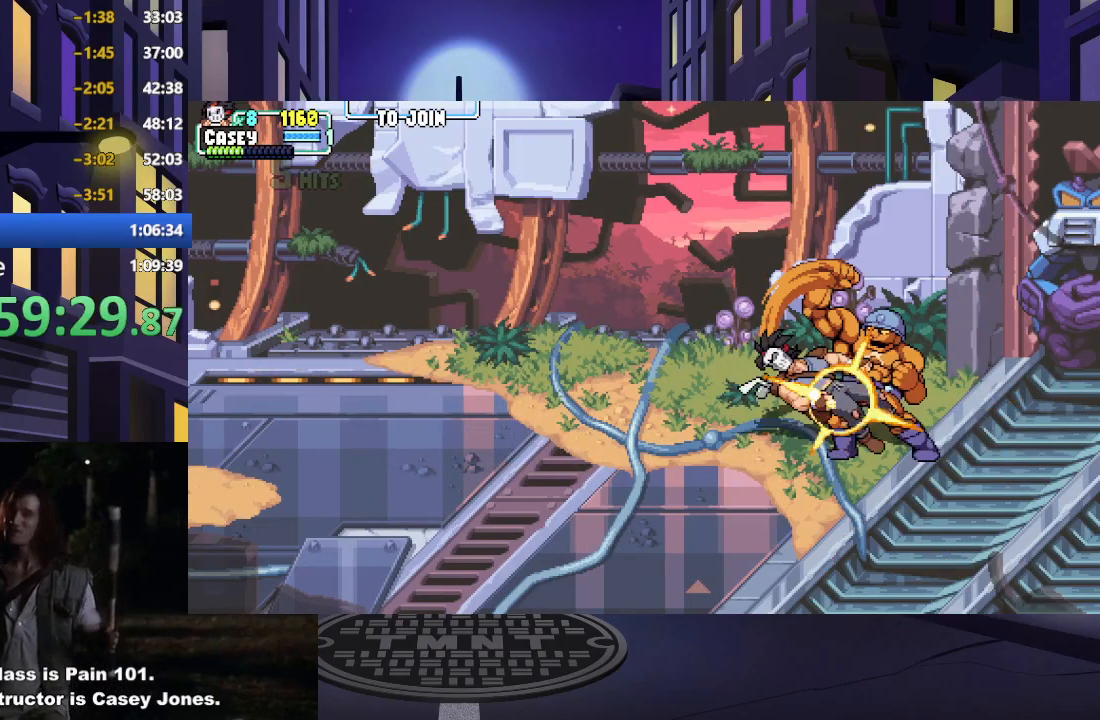
{"buttons": ["A", "DPAD_RIGHT"], "events": [[50, "X", "down"], [167, "X", "up"], [250, "X", "down"], [367, "X", "up"], [401, "DPAD_RIGHT", "down"], [501, "A", "down"]]}
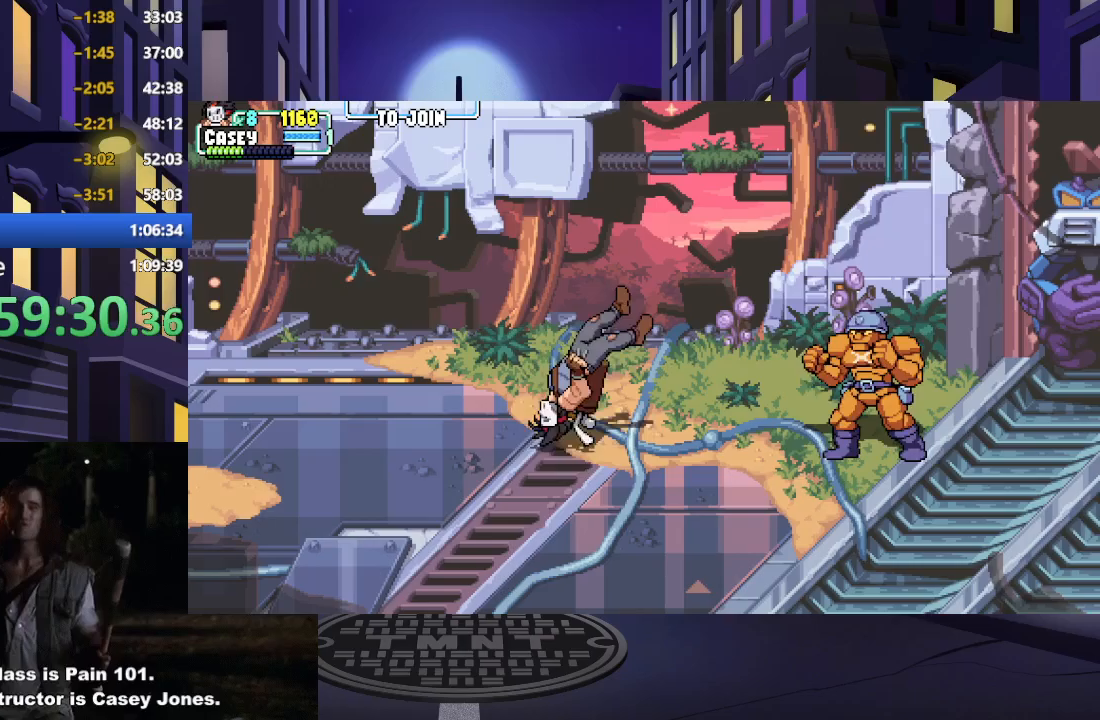
{"buttons": ["DPAD_RIGHT"], "events": [[16, "X", "down"], [167, "A", "up"], [167, "X", "up"], [267, "A", "down"], [267, "X", "down"], [400, "A", "up"], [400, "X", "up"]]}
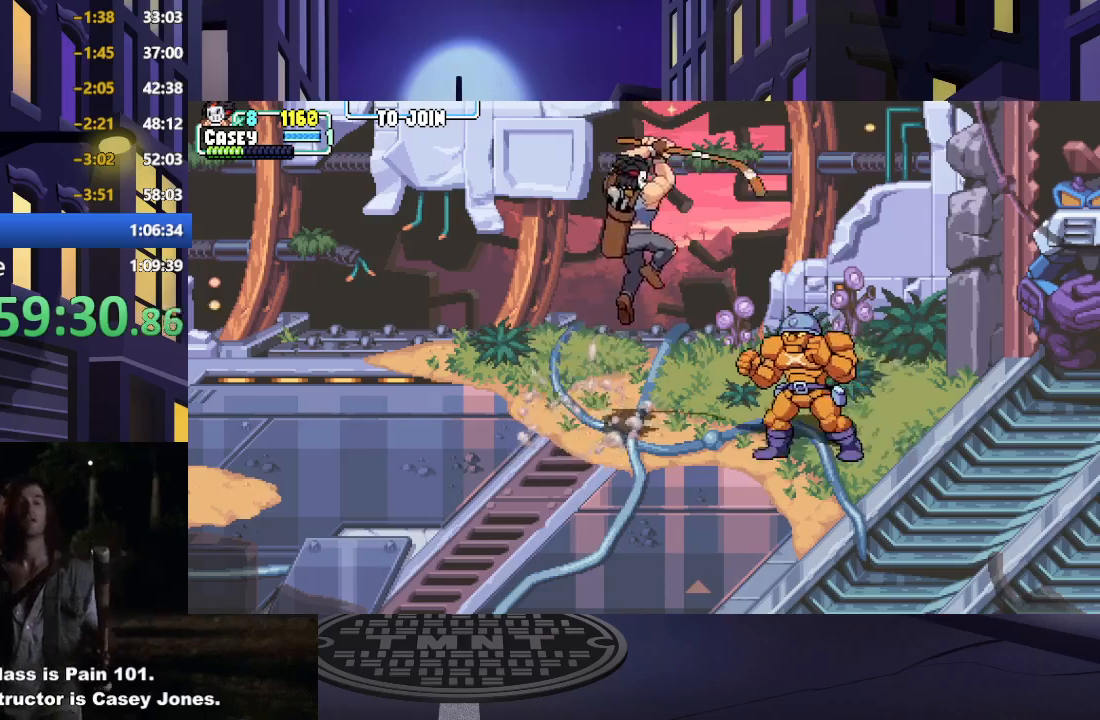
{"buttons": ["X"], "events": [[34, "DPAD_RIGHT", "up"], [134, "X", "down"], [300, "X", "up"], [367, "X", "down"]]}
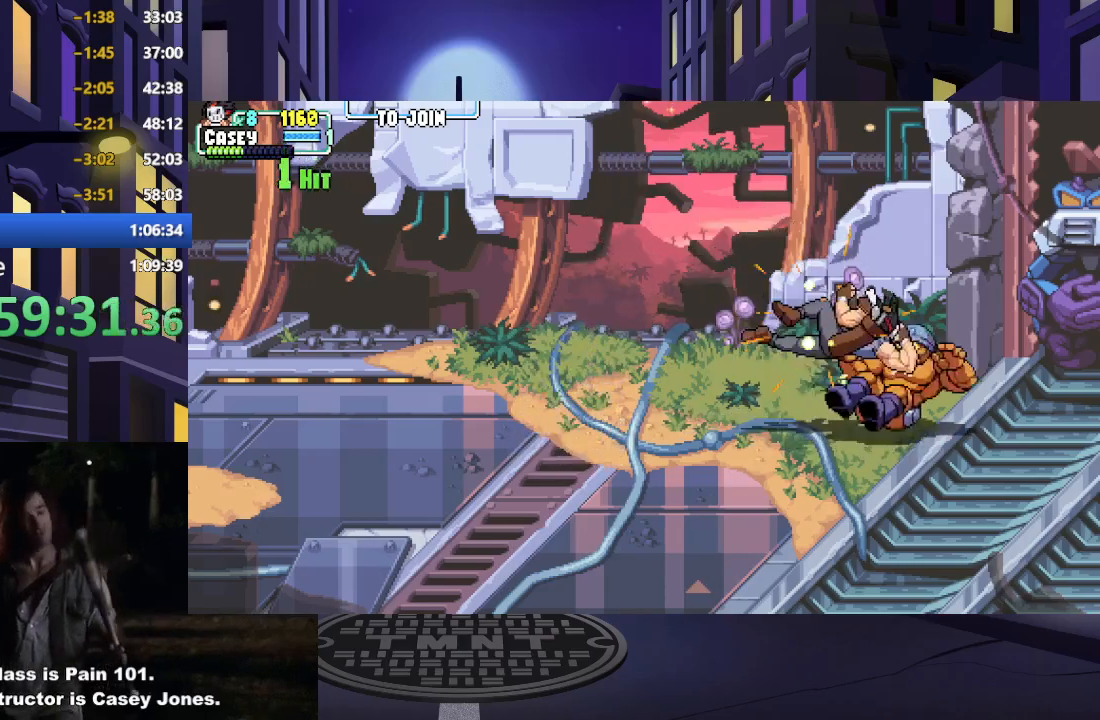
{"buttons": ["X"], "events": [[50, "X", "up"], [183, "X", "down"], [350, "X", "up"], [433, "X", "down"]]}
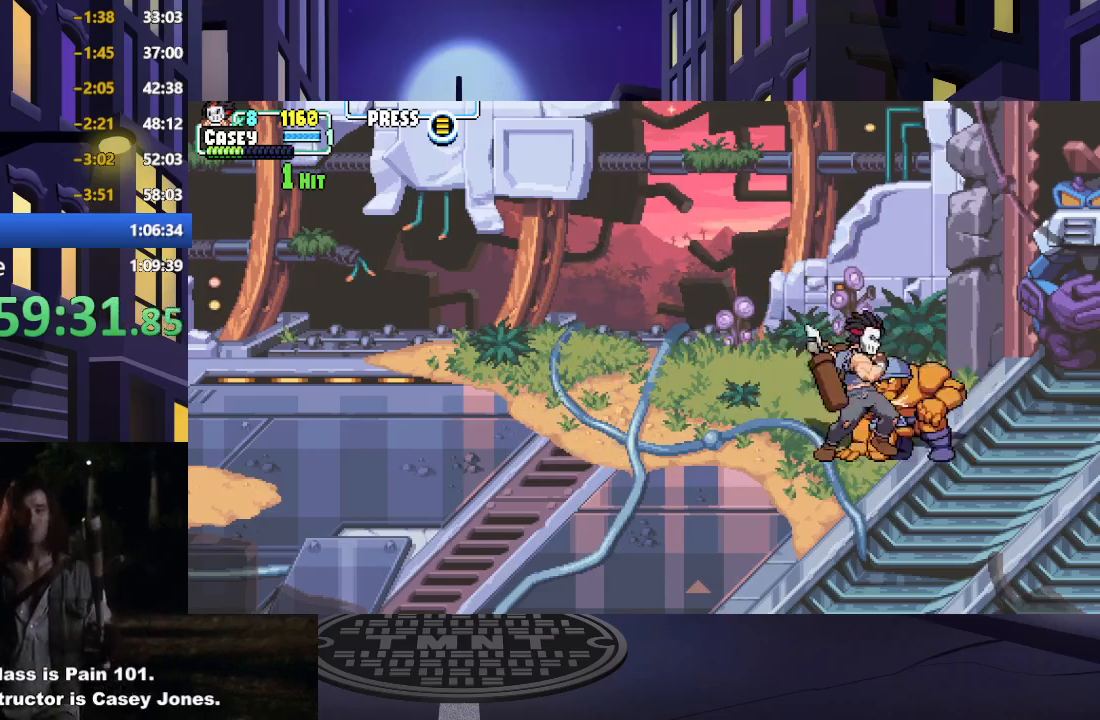
{"buttons": ["X"], "events": [[50, "X", "up"], [134, "X", "down"], [234, "X", "up"], [334, "X", "down"], [434, "X", "up"], [501, "X", "down"]]}
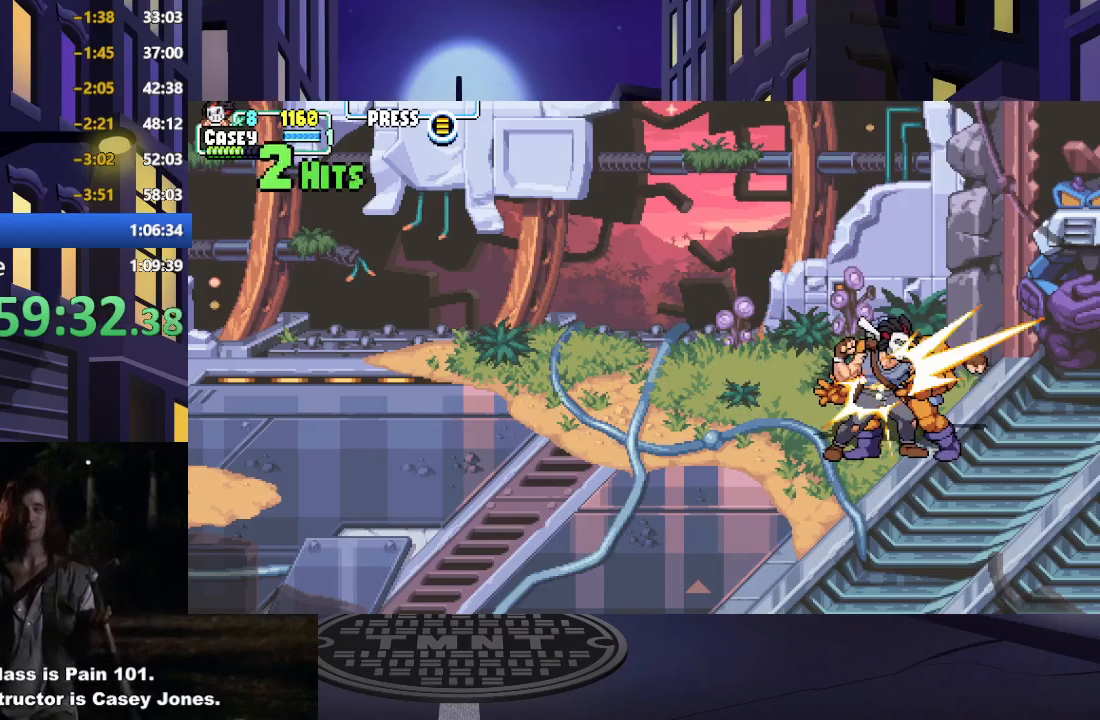
{"buttons": [], "events": [[133, "X", "up"], [200, "X", "down"], [350, "X", "up"]]}
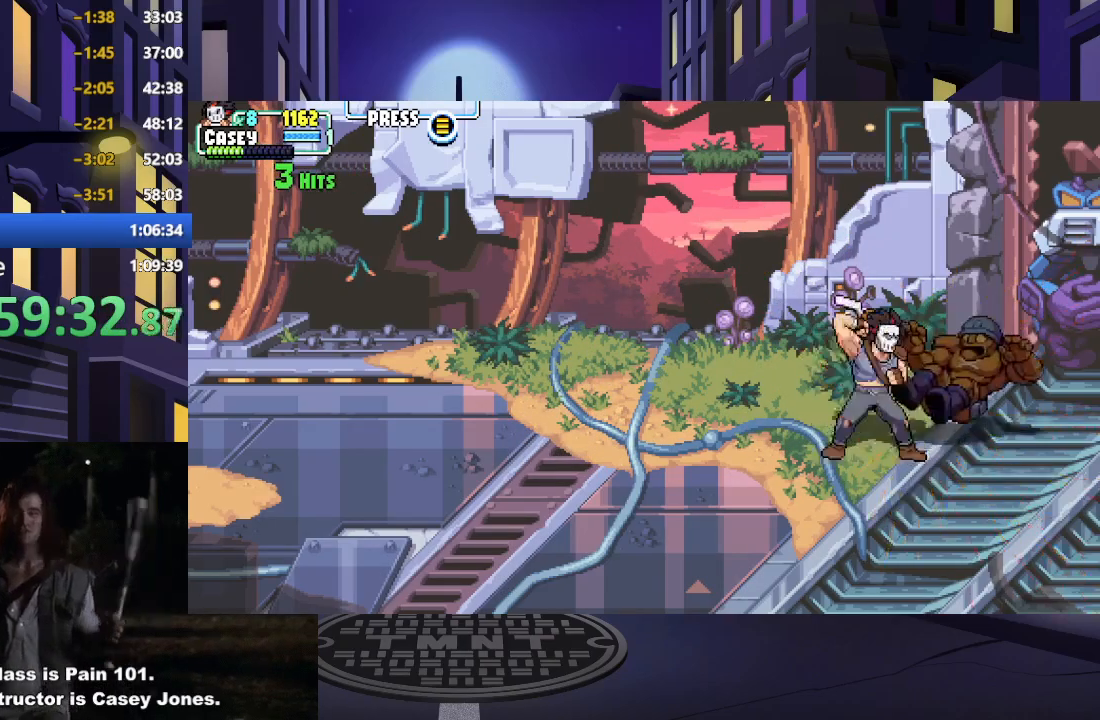
{"buttons": ["DPAD_RIGHT"], "events": [[67, "X", "down"], [117, "X", "up"], [284, "DPAD_RIGHT", "down"], [401, "DPAD_RIGHT", "up"], [467, "DPAD_RIGHT", "down"]]}
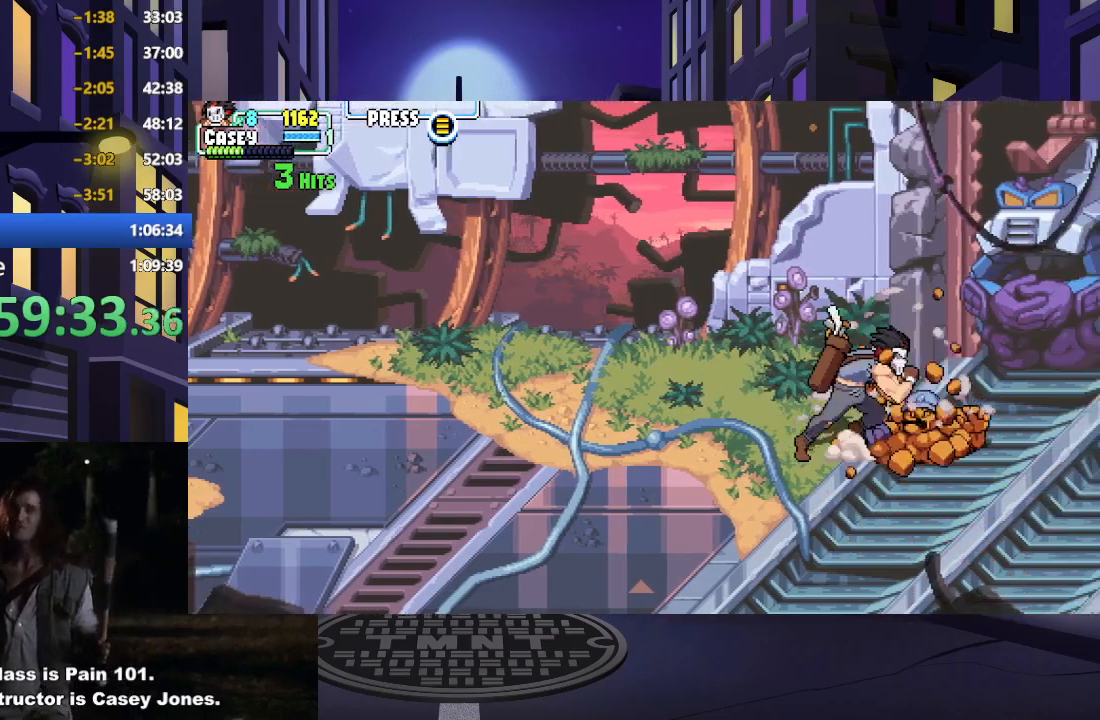
{"buttons": ["DPAD_RIGHT"], "events": []}
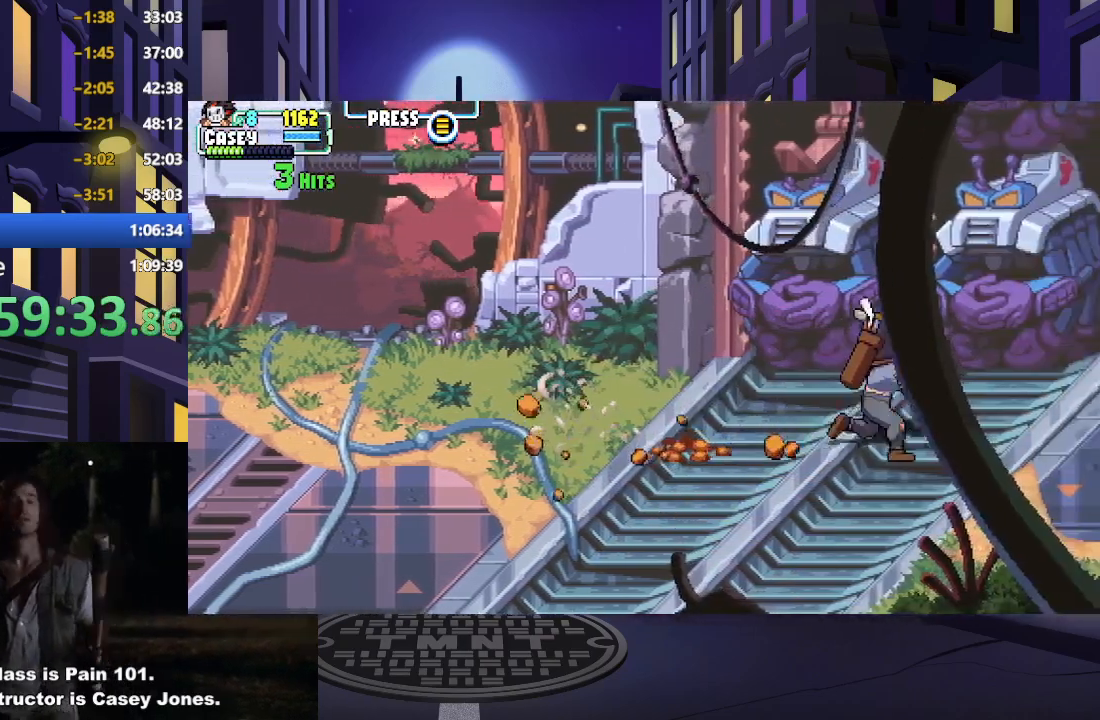
{"buttons": ["DPAD_DOWN"], "events": [[467, "DPAD_DOWN", "down"], [501, "DPAD_RIGHT", "up"]]}
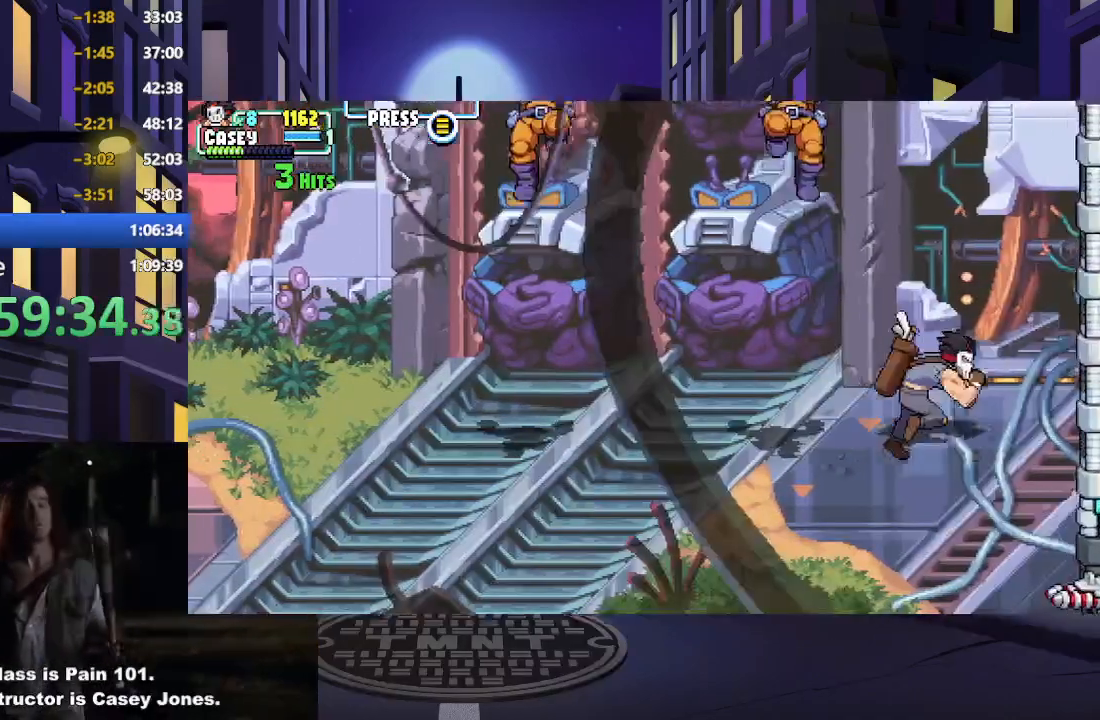
{"buttons": ["DPAD_LEFT"], "events": [[83, "DPAD_LEFT", "down"], [183, "DPAD_DOWN", "up"]]}
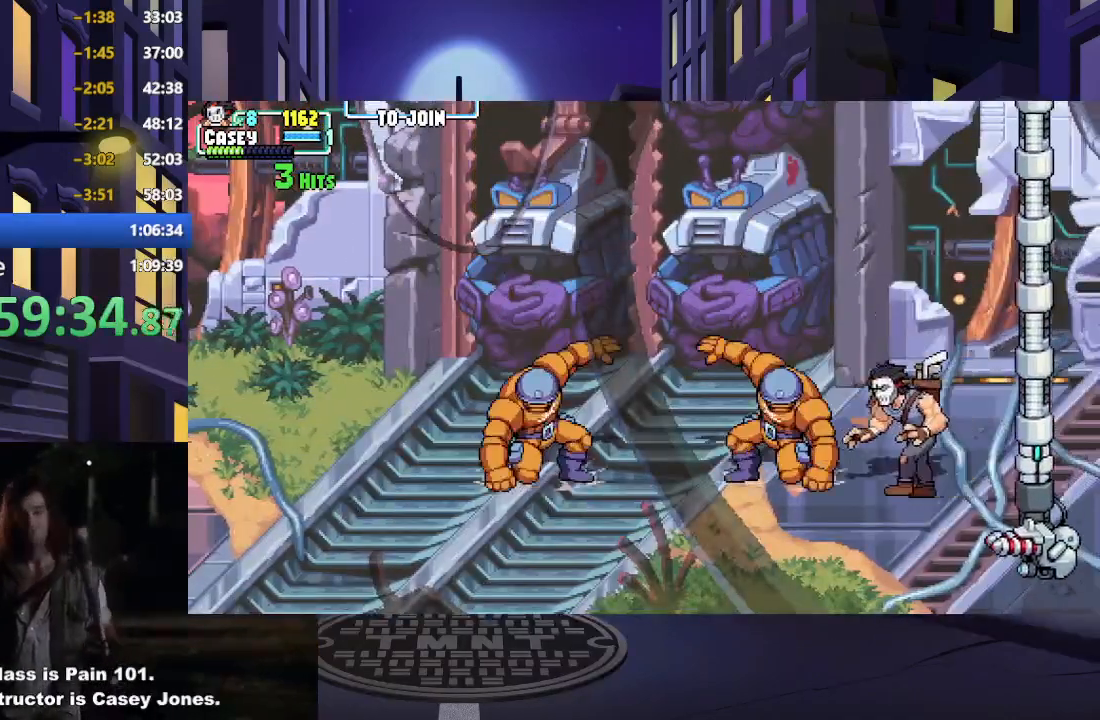
{"buttons": ["DPAD_LEFT"], "events": []}
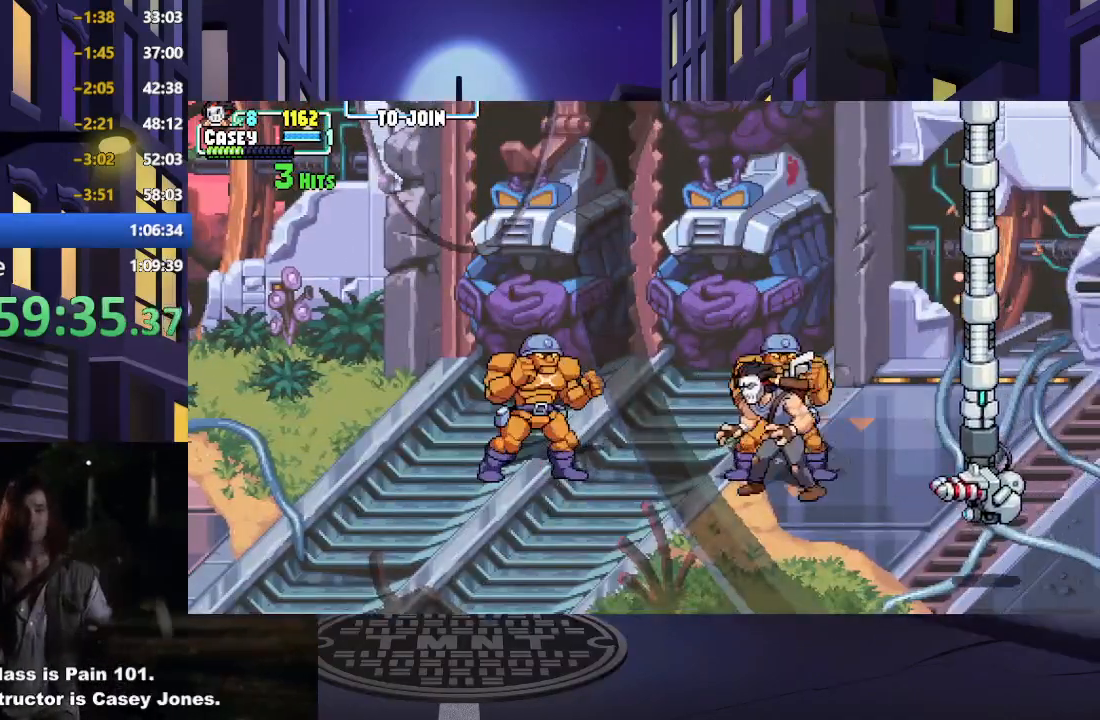
{"buttons": [], "events": [[300, "Y", "down"], [400, "DPAD_LEFT", "up"], [483, "Y", "up"]]}
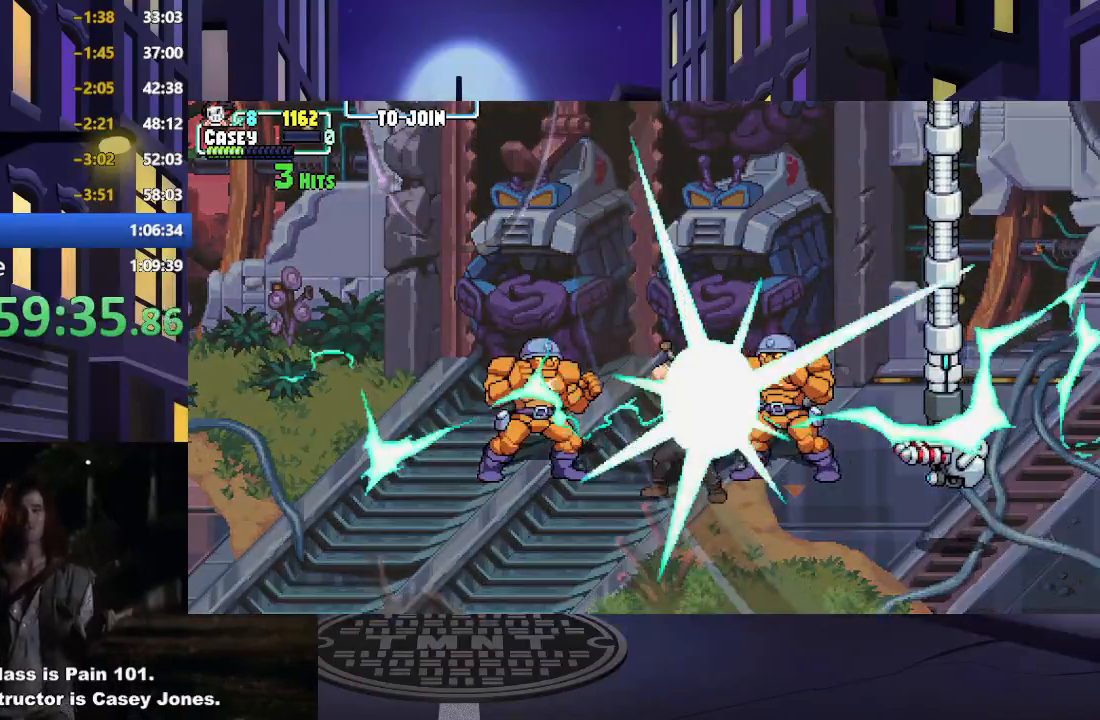
{"buttons": [], "events": []}
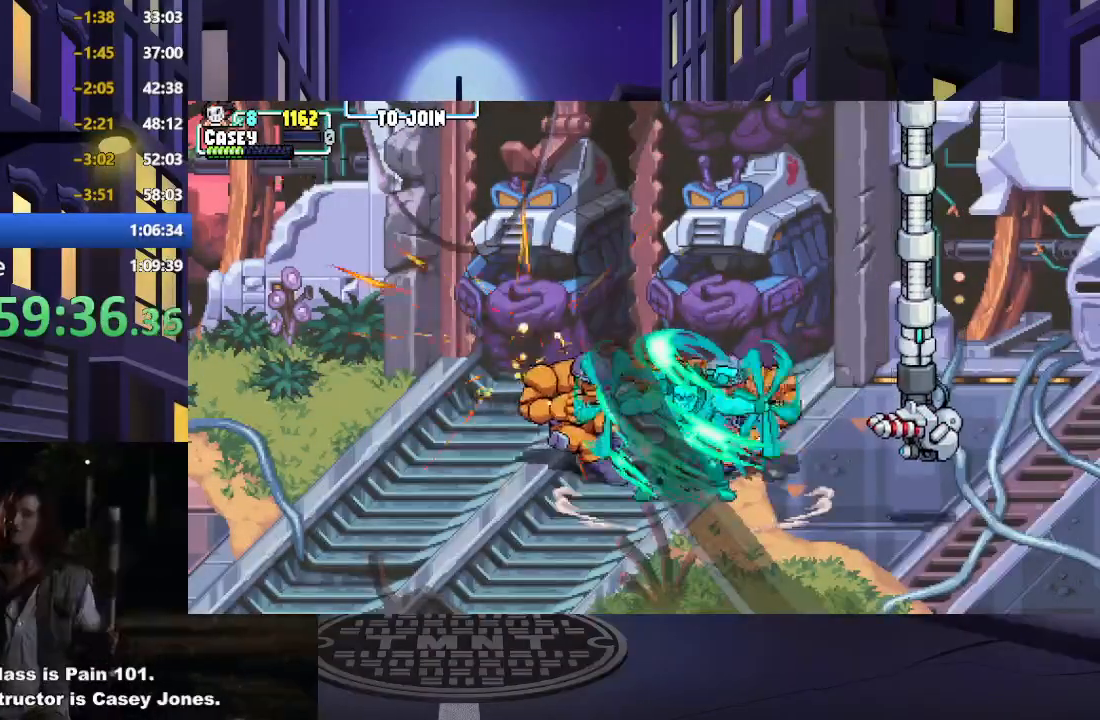
{"buttons": [], "events": []}
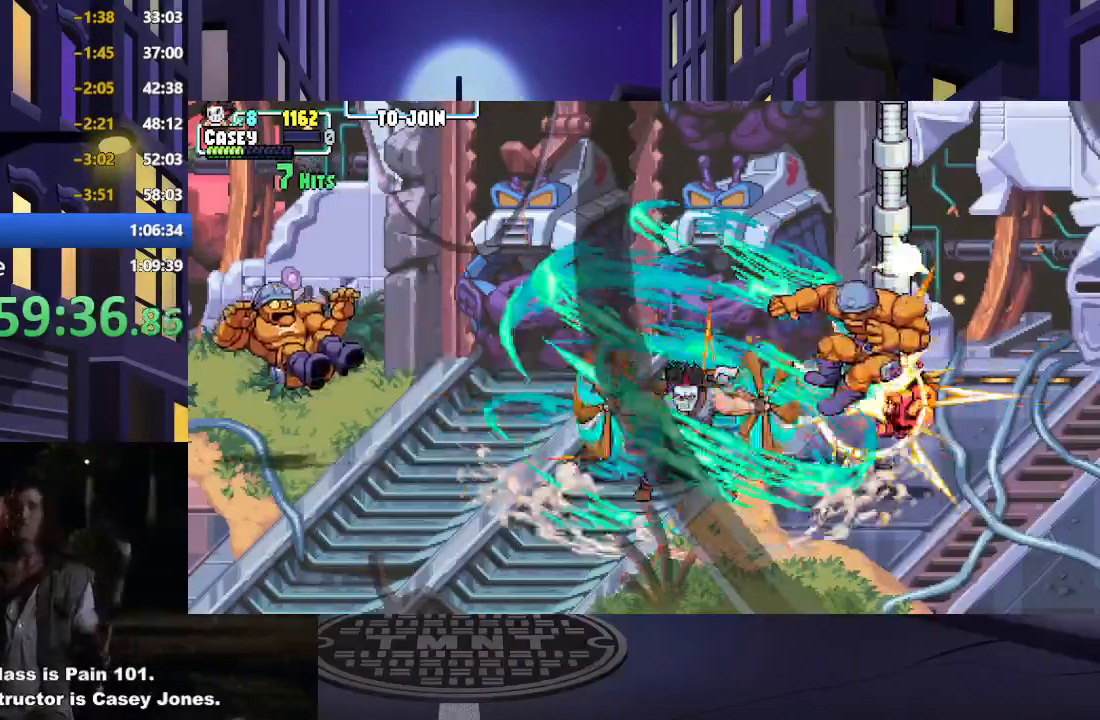
{"buttons": [], "events": []}
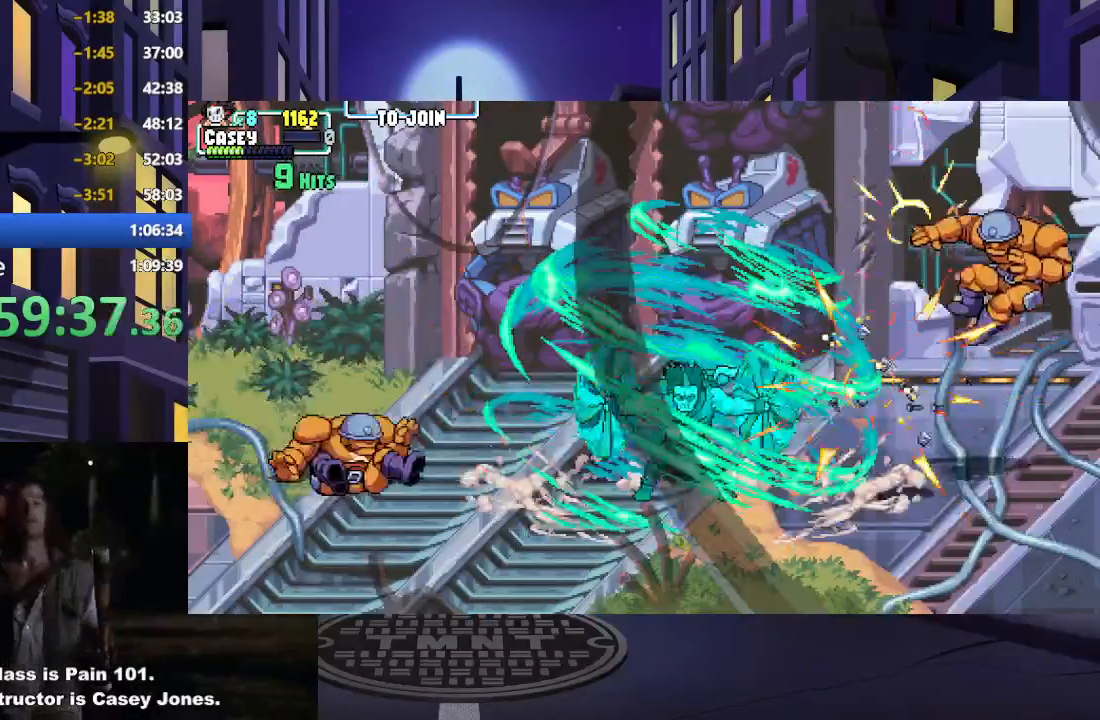
{"buttons": ["DPAD_LEFT"], "events": [[500, "DPAD_LEFT", "down"]]}
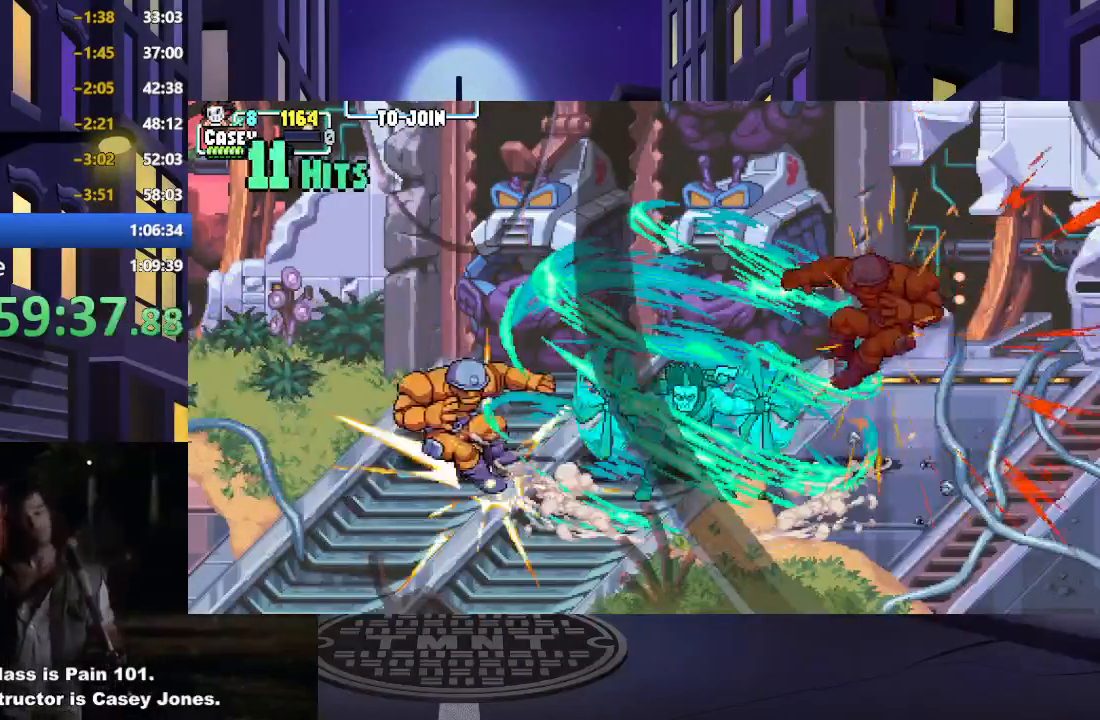
{"buttons": ["X"], "events": [[100, "DPAD_LEFT", "up"], [184, "DPAD_LEFT", "down"], [217, "X", "down"], [351, "X", "up"], [434, "X", "down"], [484, "DPAD_LEFT", "up"]]}
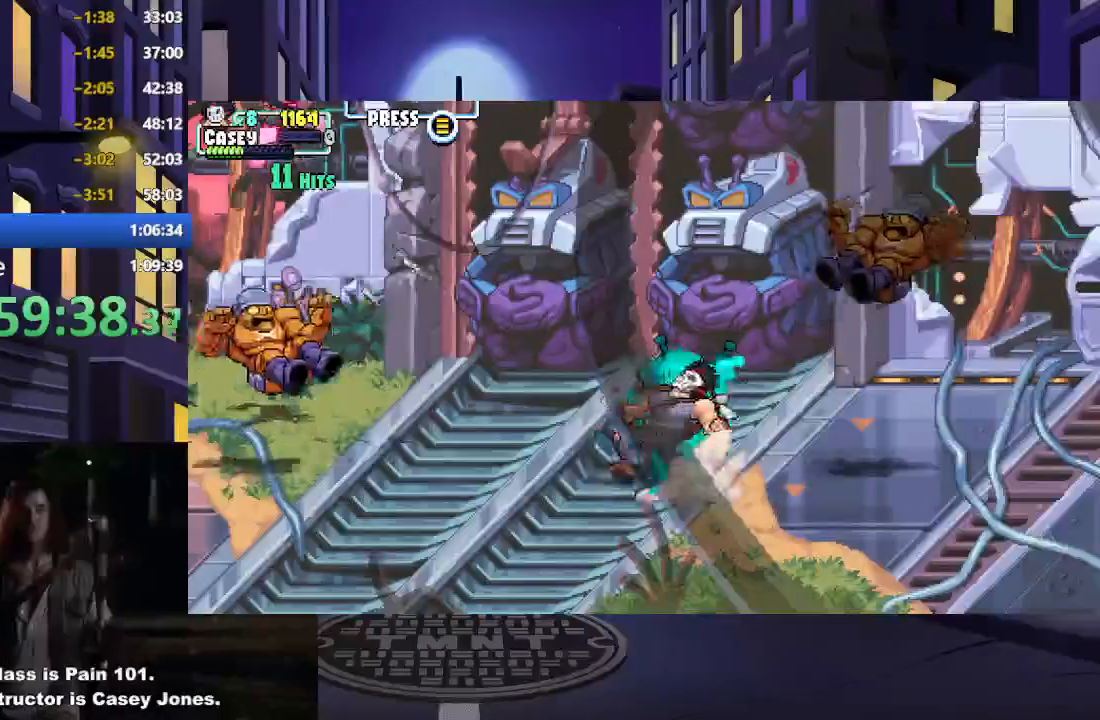
{"buttons": ["X"], "events": [[16, "X", "up"], [50, "DPAD_LEFT", "down"], [250, "DPAD_LEFT", "up"], [300, "DPAD_LEFT", "down"], [417, "X", "down"], [433, "DPAD_LEFT", "up"]]}
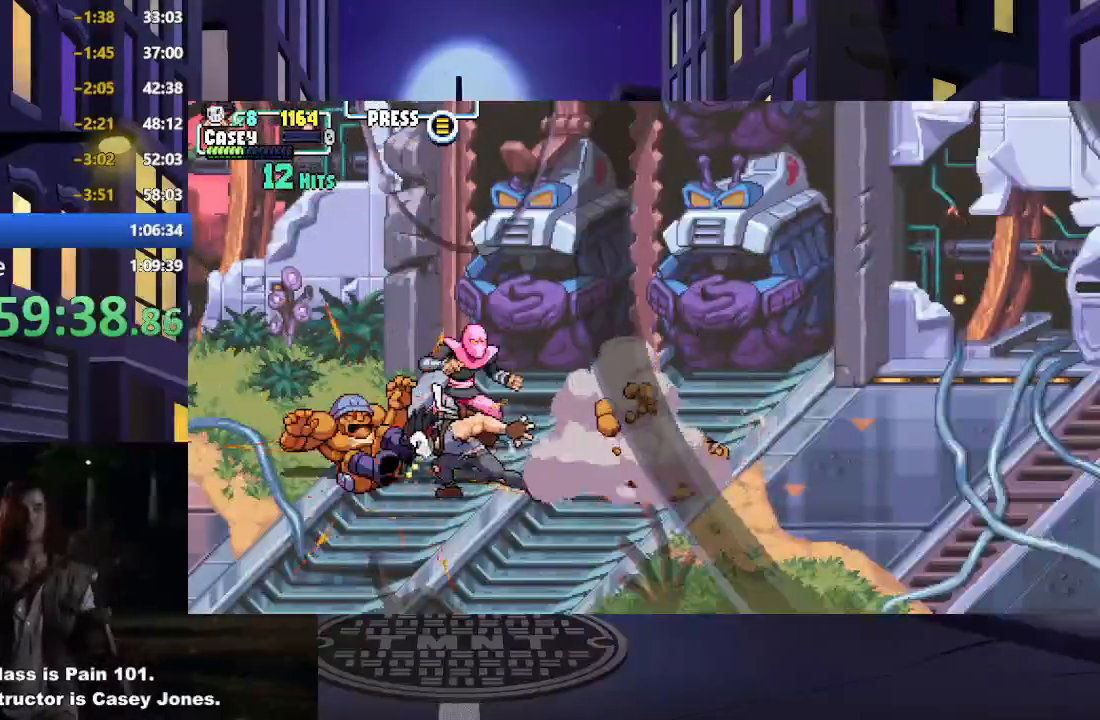
{"buttons": [], "events": [[50, "X", "up"], [134, "X", "down"], [267, "X", "up"], [334, "X", "down"], [467, "X", "up"]]}
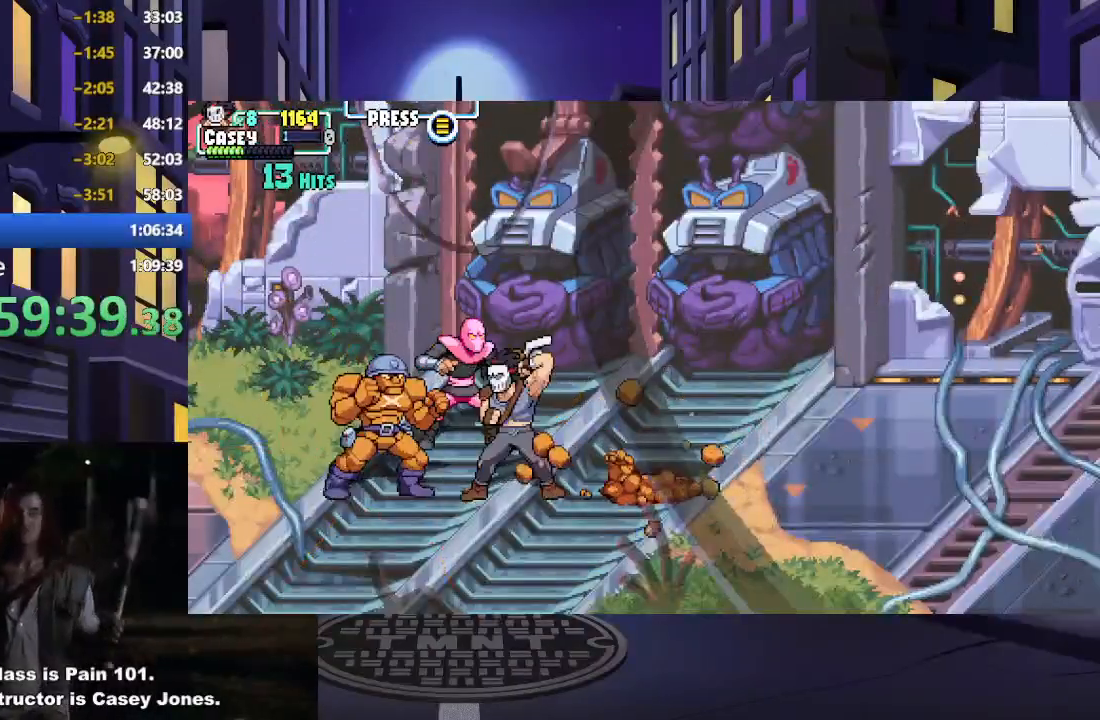
{"buttons": [], "events": [[83, "X", "down"], [217, "X", "up"], [300, "X", "down"], [417, "X", "up"]]}